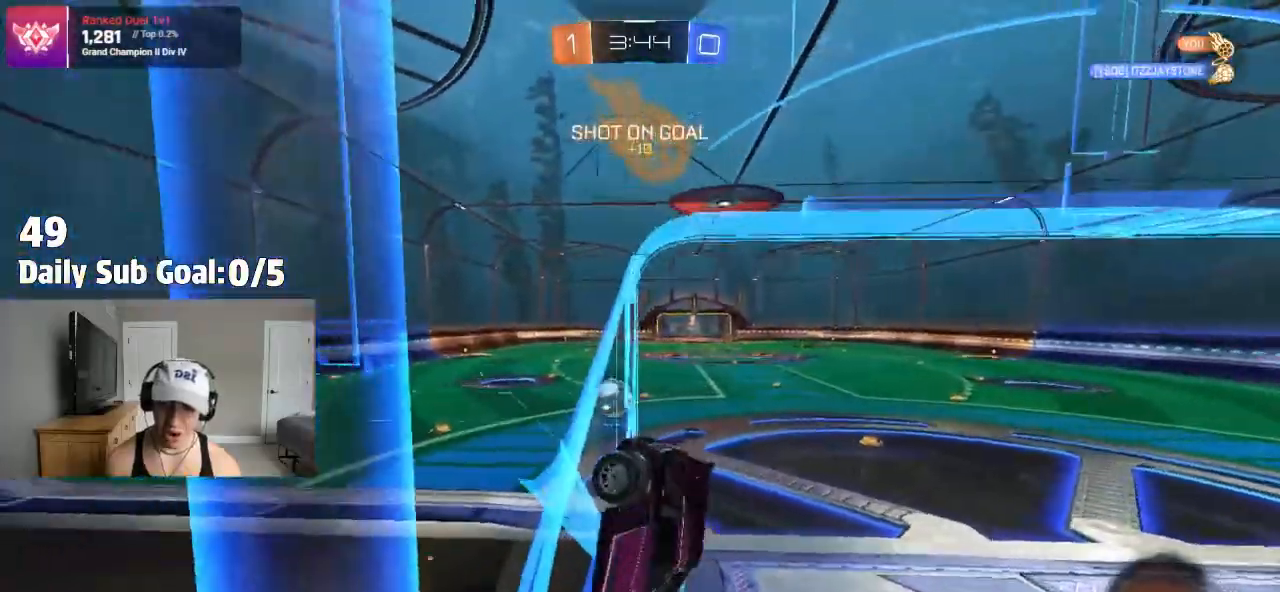
Gameplay with a controller (PlayStation layout); each line is a JSON object with the inputs held at the frame after it (dt_ms = milliseconds from this image to that frame). "events" lists button and stick changes between this image and that frame as [ms after this image, input, new state], when the widget could be followed in between. Not read: R1 R2.
{"dt_ms": 500, "buttons": [], "left_stick": "left", "right_stick": "center", "events": [[300, "L1", "up"], [300, "left_stick", "center"], [433, "left_stick", "left"]]}
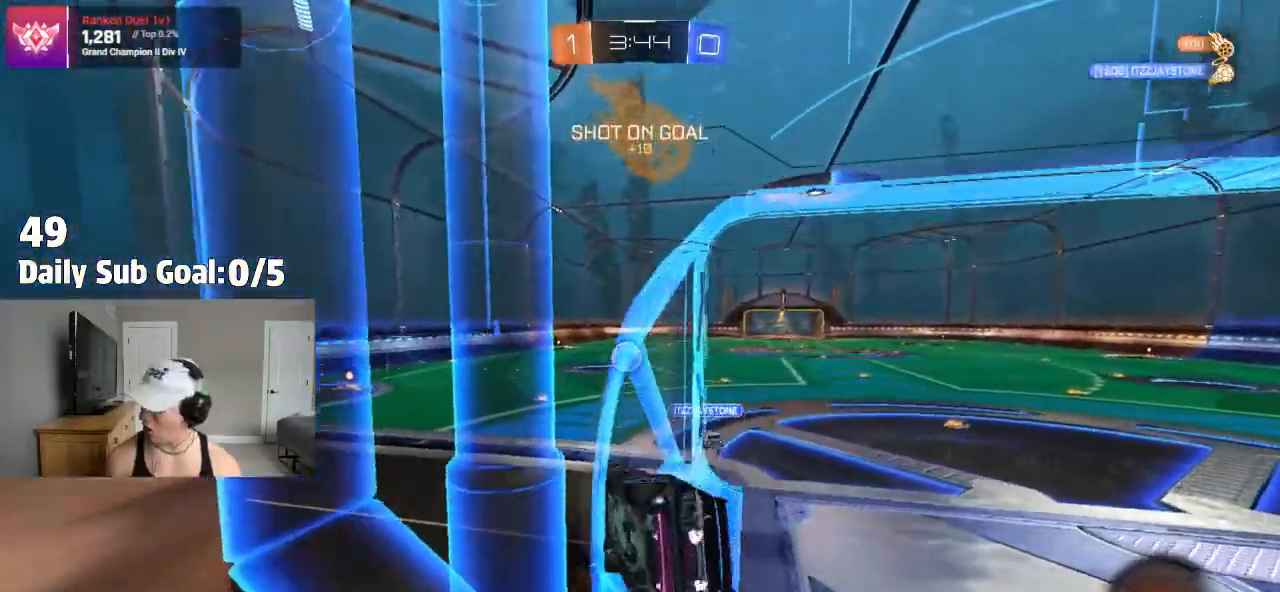
{"dt_ms": 1000, "buttons": [], "left_stick": "center", "right_stick": "center"}
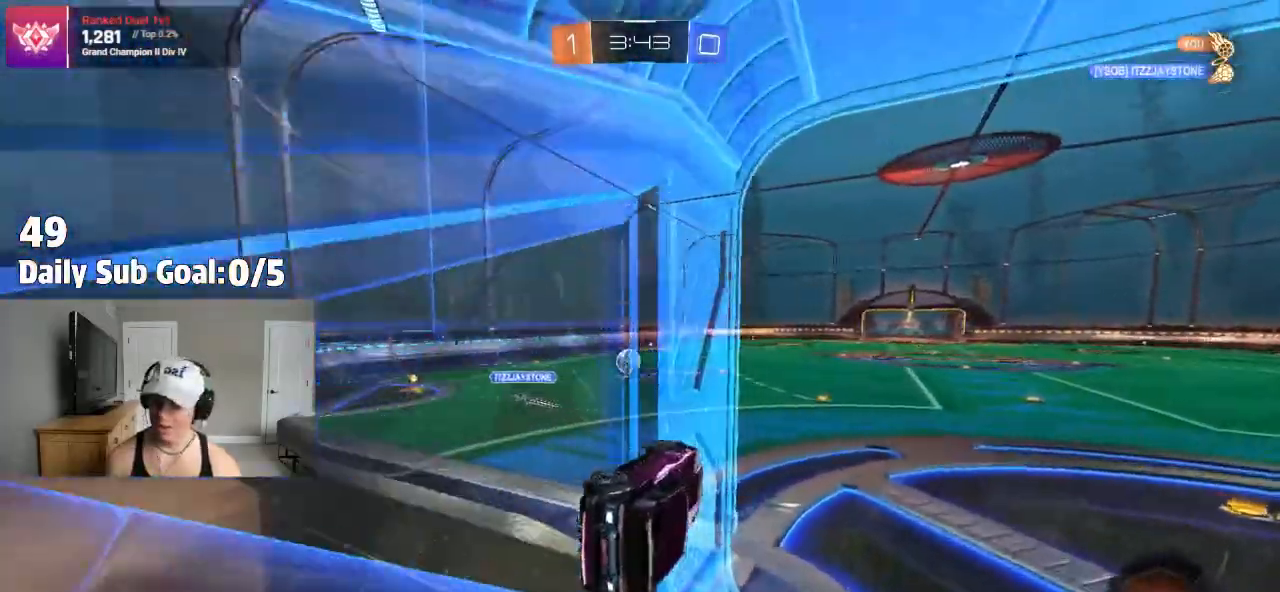
{"dt_ms": 500, "buttons": ["L1"], "left_stick": "center", "right_stick": "center", "events": [[233, "CROSS", "down"], [233, "left_stick", "left"], [250, "L1", "down"], [267, "CROSS", "up"], [350, "L1", "up"], [400, "L1", "down"], [483, "left_stick", "center"]]}
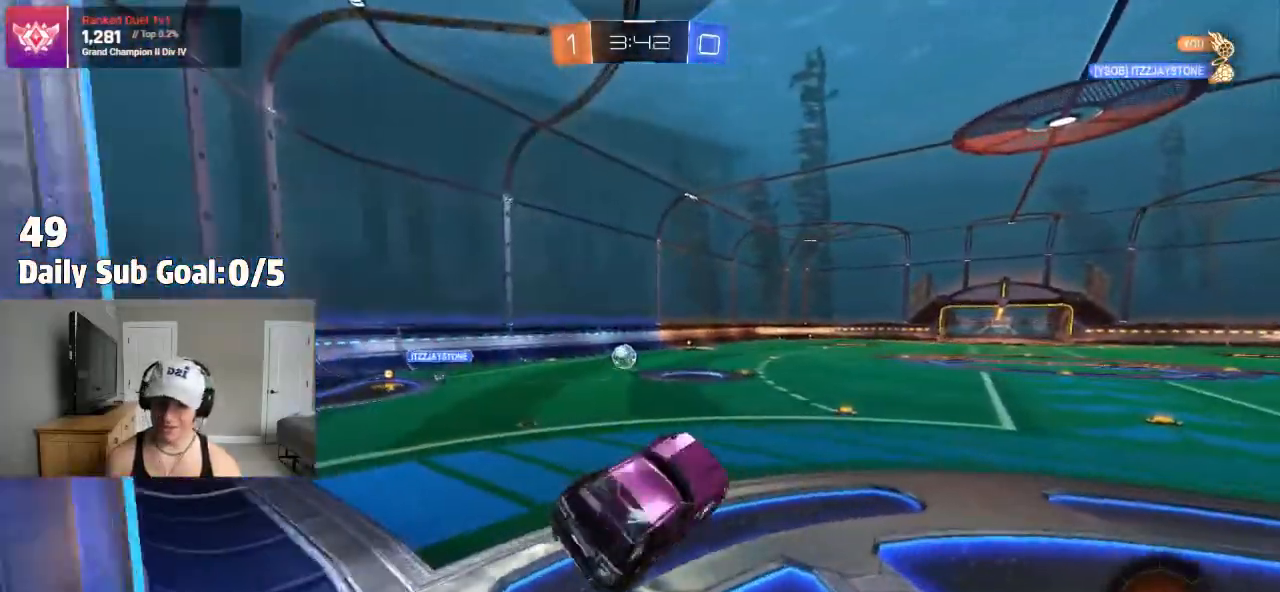
{"dt_ms": 500, "buttons": [], "left_stick": "up", "right_stick": "center", "events": [[17, "L1", "up"], [83, "L1", "down"], [150, "L1", "up"], [250, "left_stick", "up"]]}
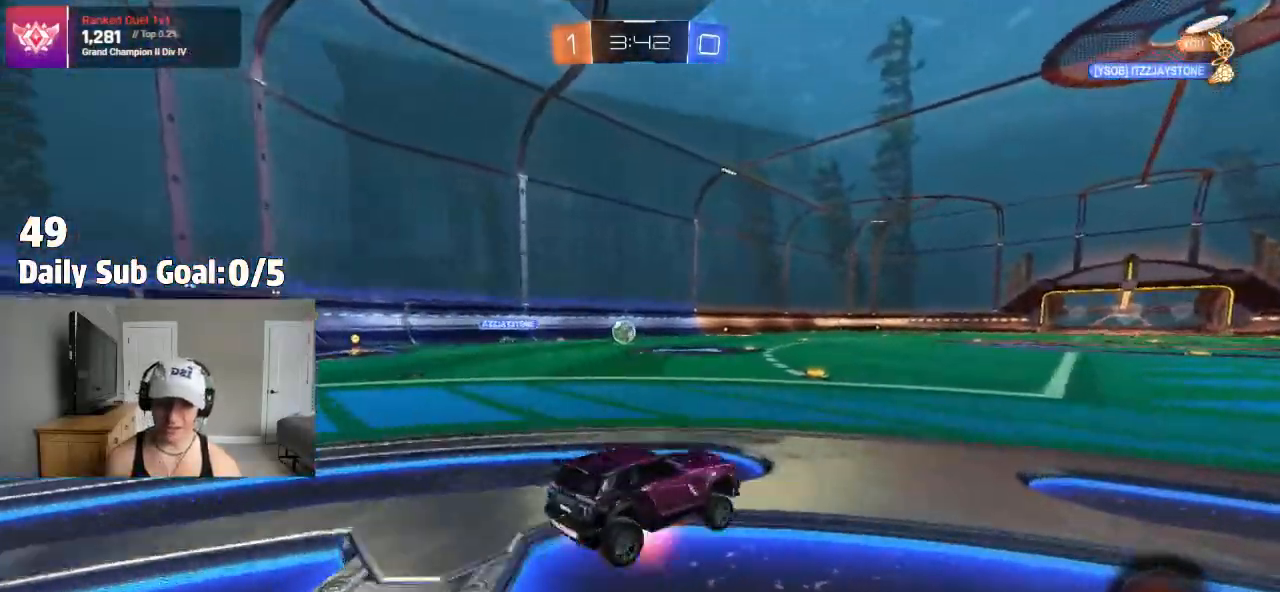
{"dt_ms": 500, "buttons": ["L1"], "left_stick": "up", "right_stick": "center", "events": [[17, "L1", "down"], [33, "CROSS", "down"], [100, "CROSS", "up"], [150, "L1", "up"], [167, "CROSS", "down"], [217, "L1", "down"], [250, "CROSS", "up"], [350, "CROSS", "down"], [467, "CROSS", "up"]]}
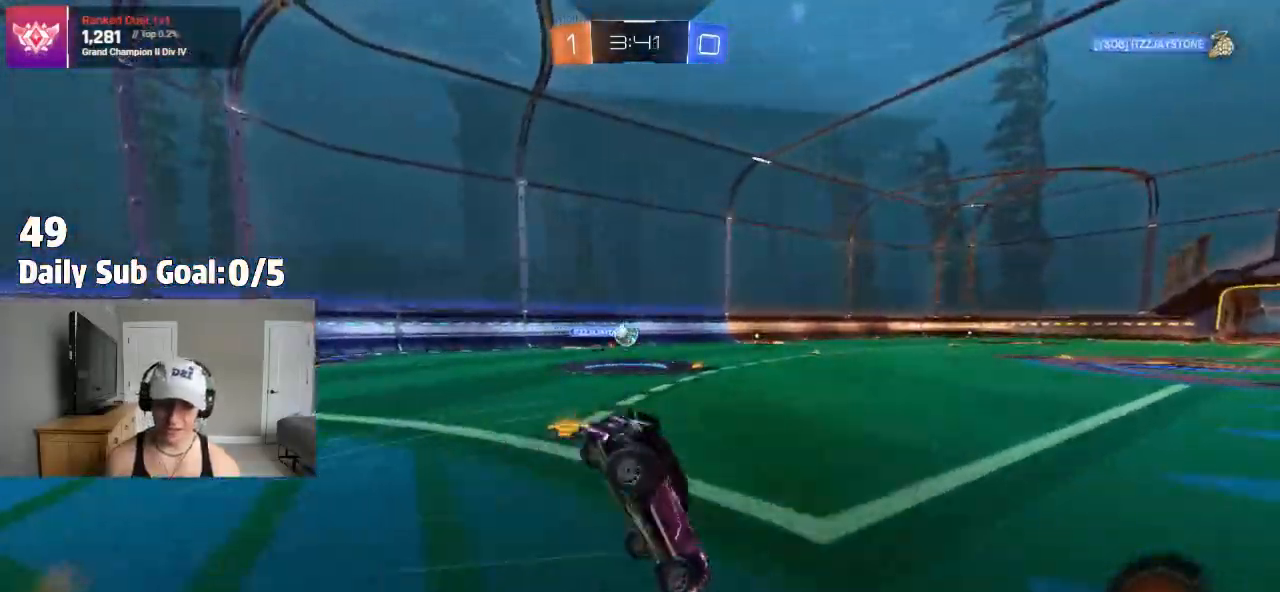
{"dt_ms": 500, "buttons": [], "left_stick": "center", "right_stick": "center", "events": [[417, "L1", "up"], [417, "left_stick", "center"]]}
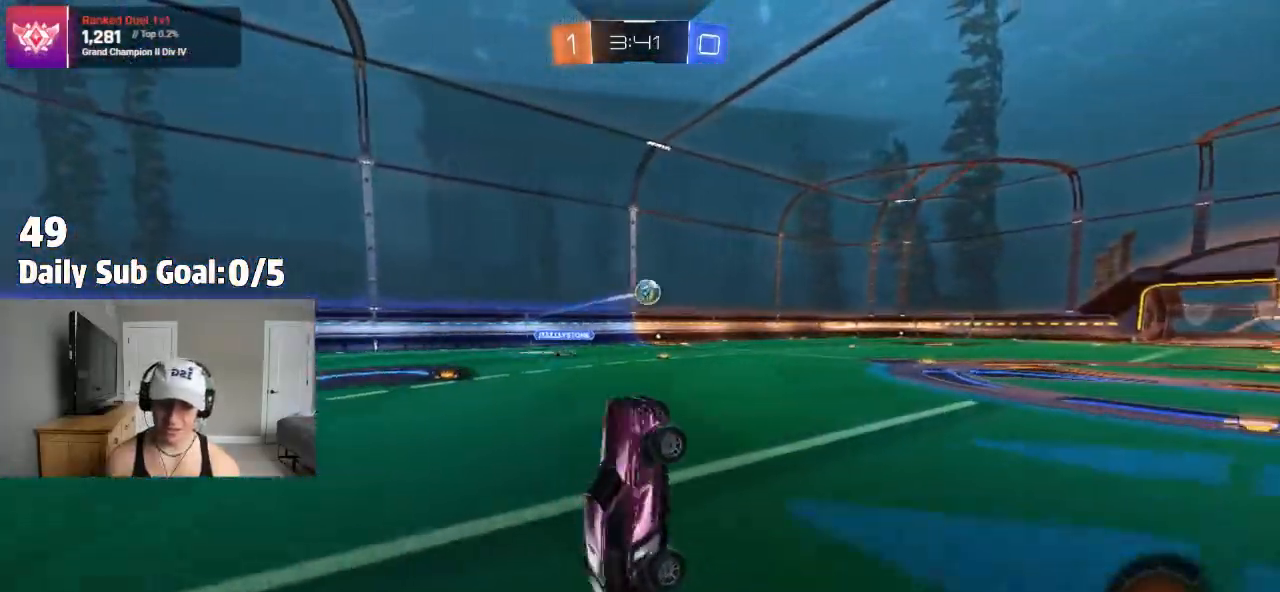
{"dt_ms": 500, "buttons": ["L1"], "left_stick": "left", "right_stick": "center", "events": [[317, "L1", "down"], [483, "left_stick", "left"]]}
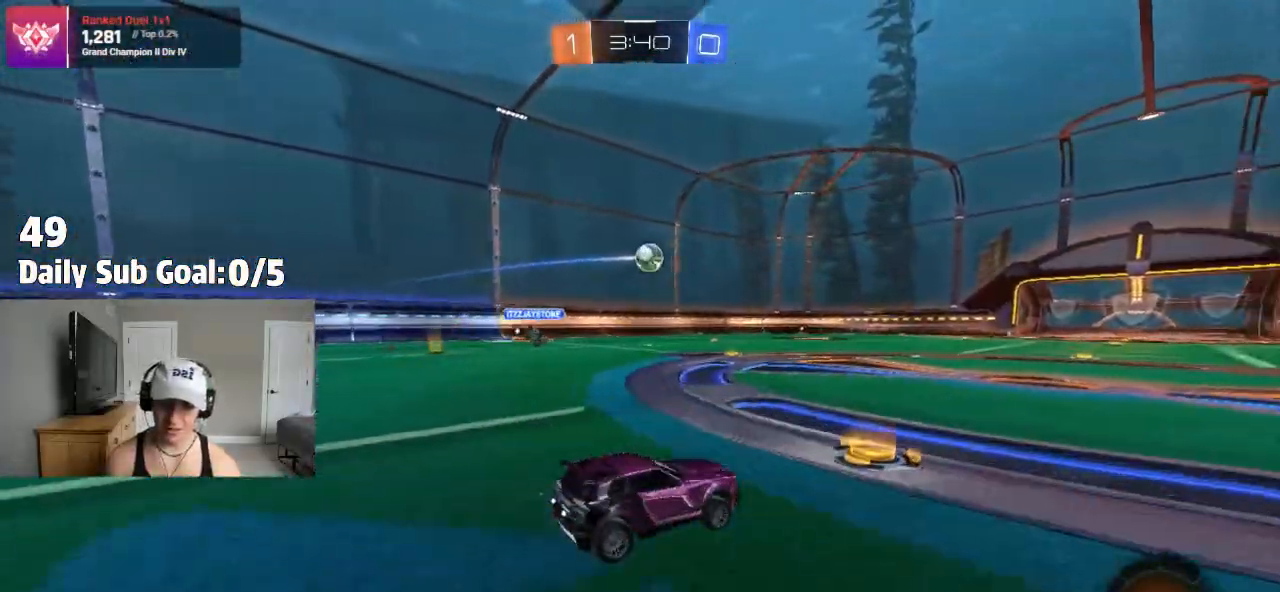
{"dt_ms": 500, "buttons": ["CROSS"], "left_stick": "down", "right_stick": "center", "events": [[67, "L1", "up"], [117, "left_stick", "center"], [150, "CROSS", "down"], [233, "CROSS", "up"], [267, "left_stick", "up"], [333, "CROSS", "down"], [400, "left_stick", "down"]]}
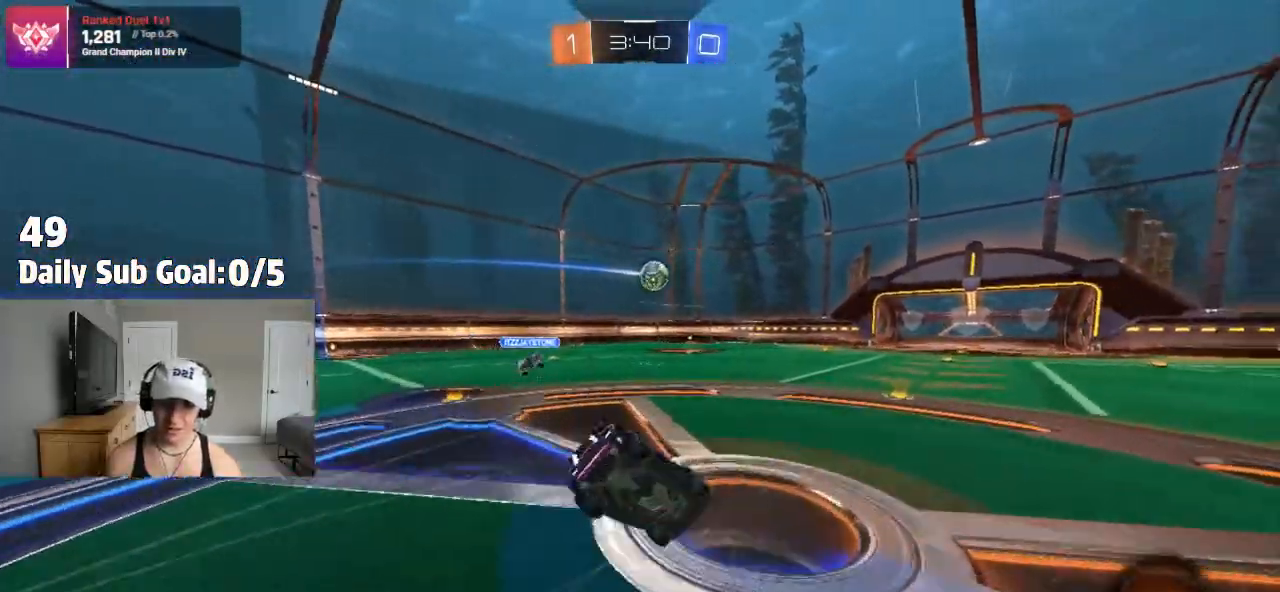
{"dt_ms": 500, "buttons": ["L1"], "left_stick": "down-left", "right_stick": "center", "events": [[50, "CROSS", "up"], [50, "L1", "down"], [150, "left_stick", "left"], [333, "left_stick", "down-left"]]}
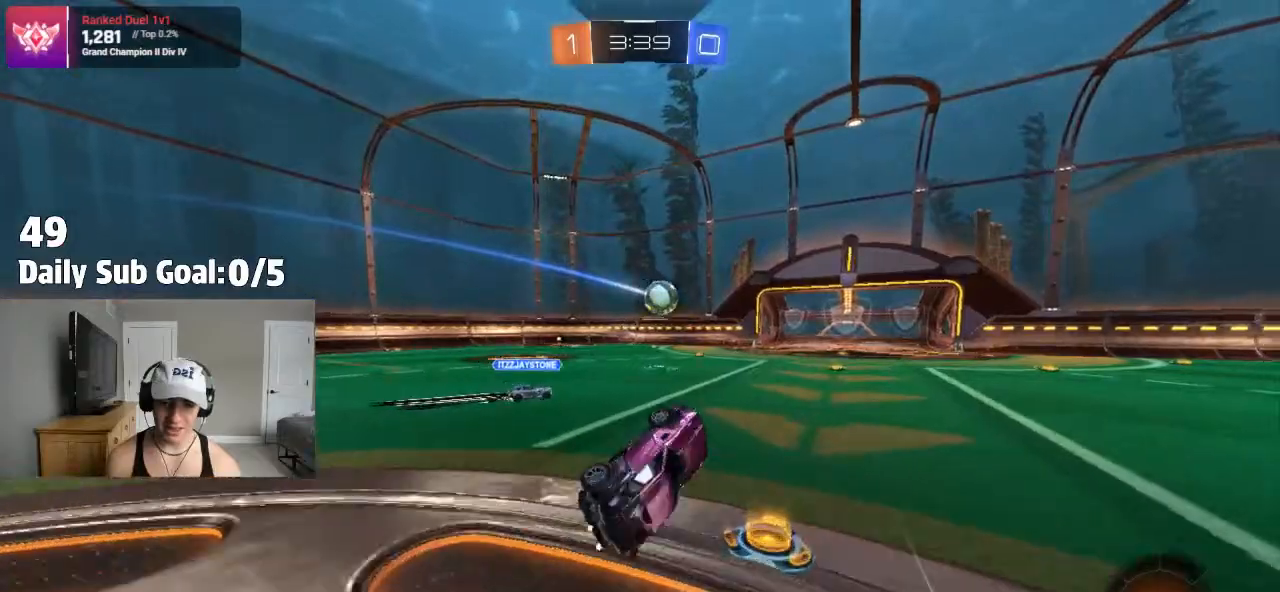
{"dt_ms": 1000, "buttons": ["L1"], "left_stick": "left", "right_stick": "center"}
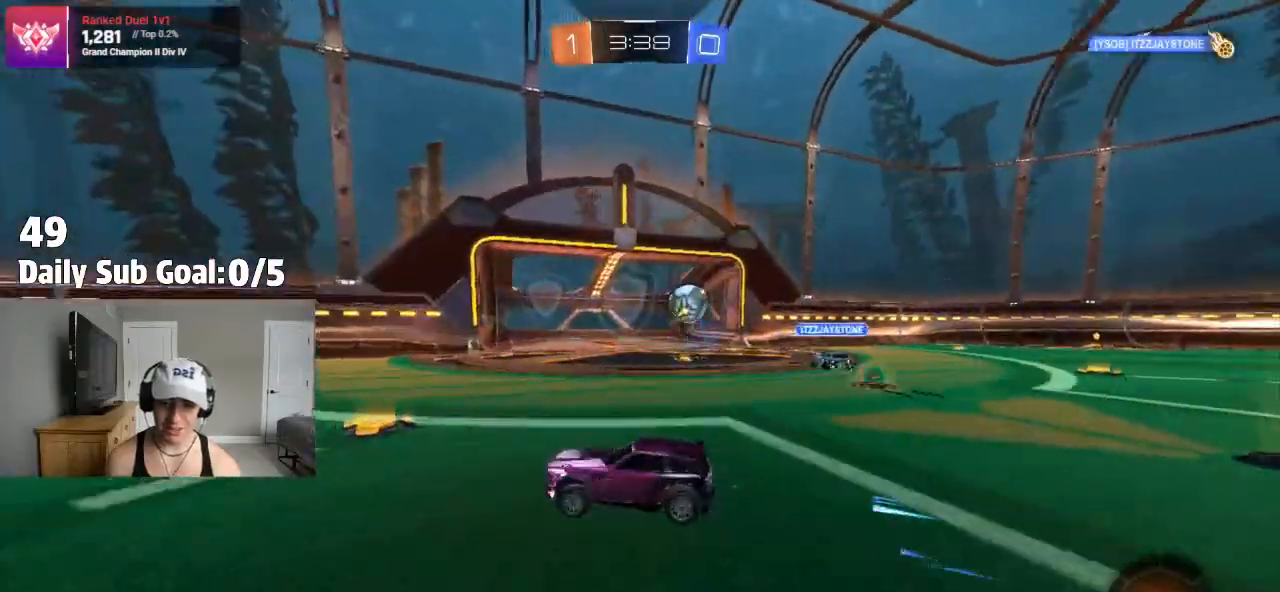
{"dt_ms": 500, "buttons": ["TRIANGLE"], "left_stick": "down-right", "right_stick": "center", "events": [[33, "L1", "up"], [167, "CROSS", "down"], [233, "CROSS", "up"], [283, "CROSS", "down"], [383, "CROSS", "up"], [400, "TRIANGLE", "down"], [417, "left_stick", "down-right"]]}
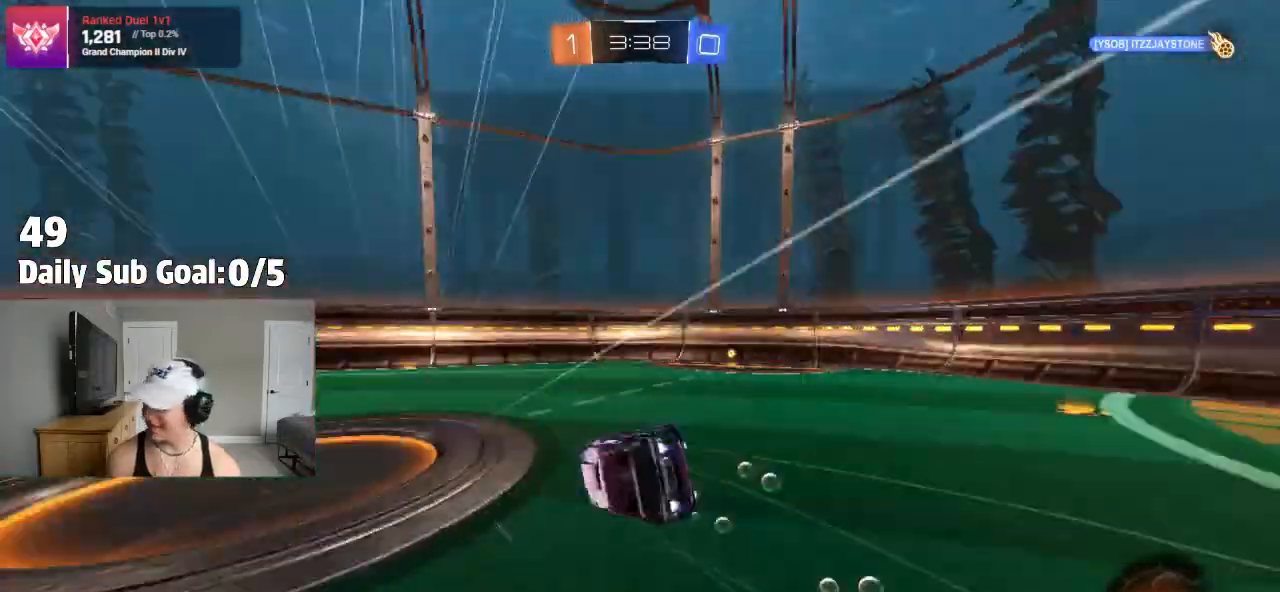
{"dt_ms": 500, "buttons": [], "left_stick": "center", "right_stick": "center", "events": [[50, "L1", "down"], [50, "TRIANGLE", "up"], [117, "left_stick", "left"], [150, "L1", "up"], [200, "L1", "down"], [283, "left_stick", "center"], [350, "L1", "up"]]}
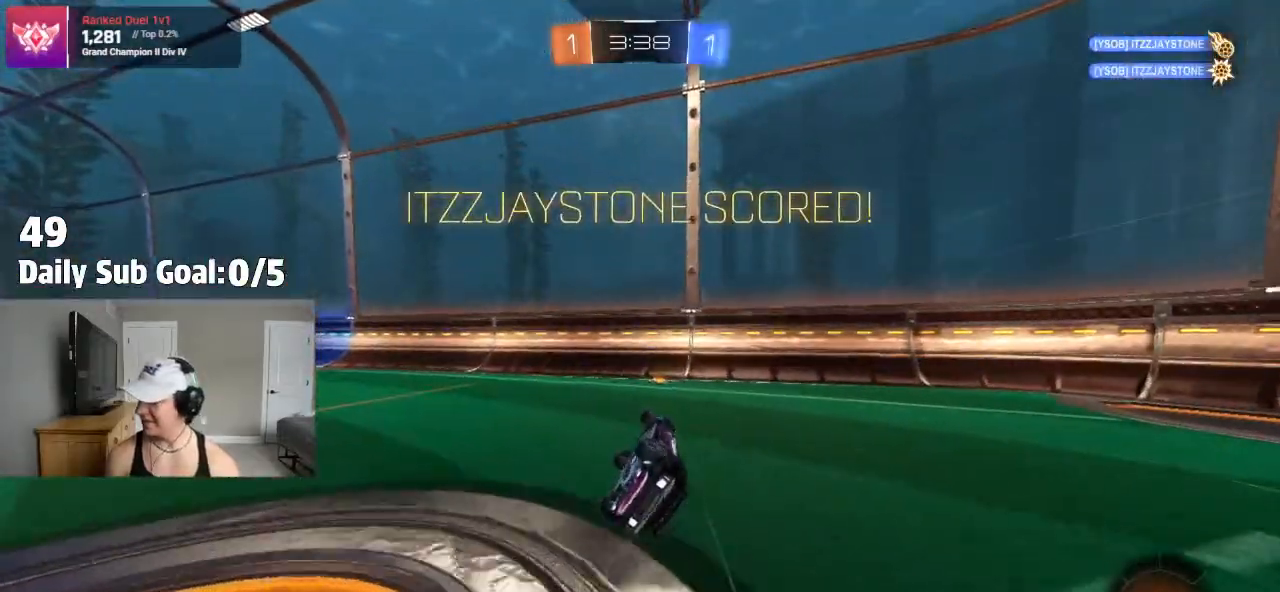
{"dt_ms": 500, "buttons": ["L1"], "left_stick": "left", "right_stick": "center", "events": [[250, "left_stick", "left"], [500, "L1", "down"]]}
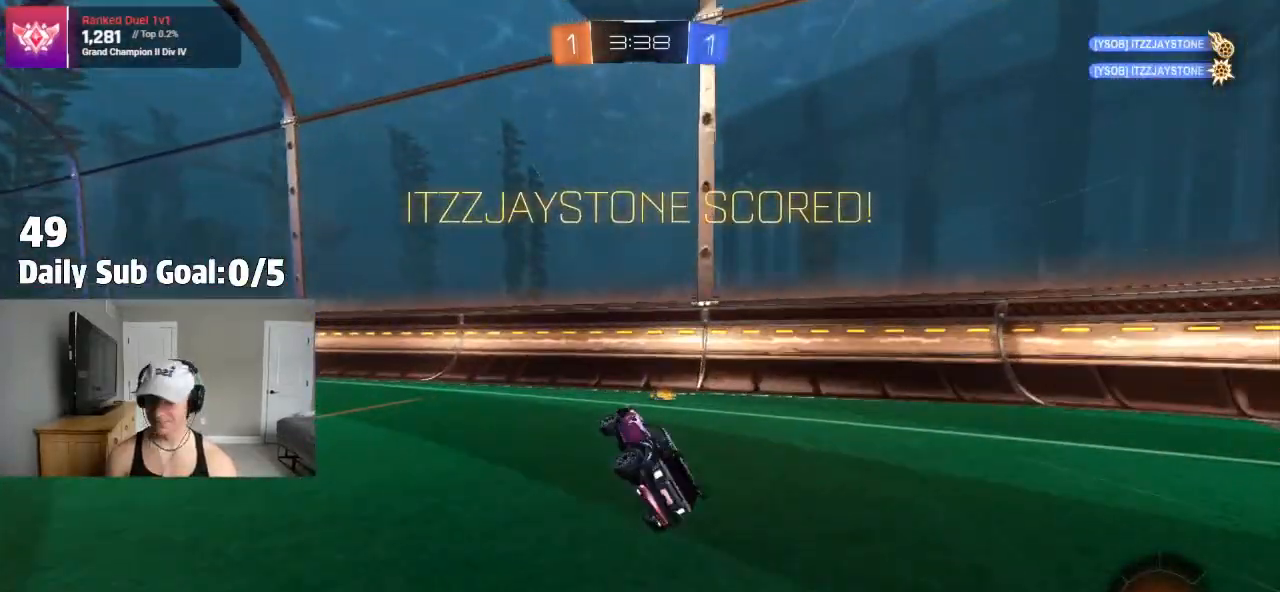
{"dt_ms": 500, "buttons": [], "left_stick": "left", "right_stick": "center", "events": [[283, "L1", "up"]]}
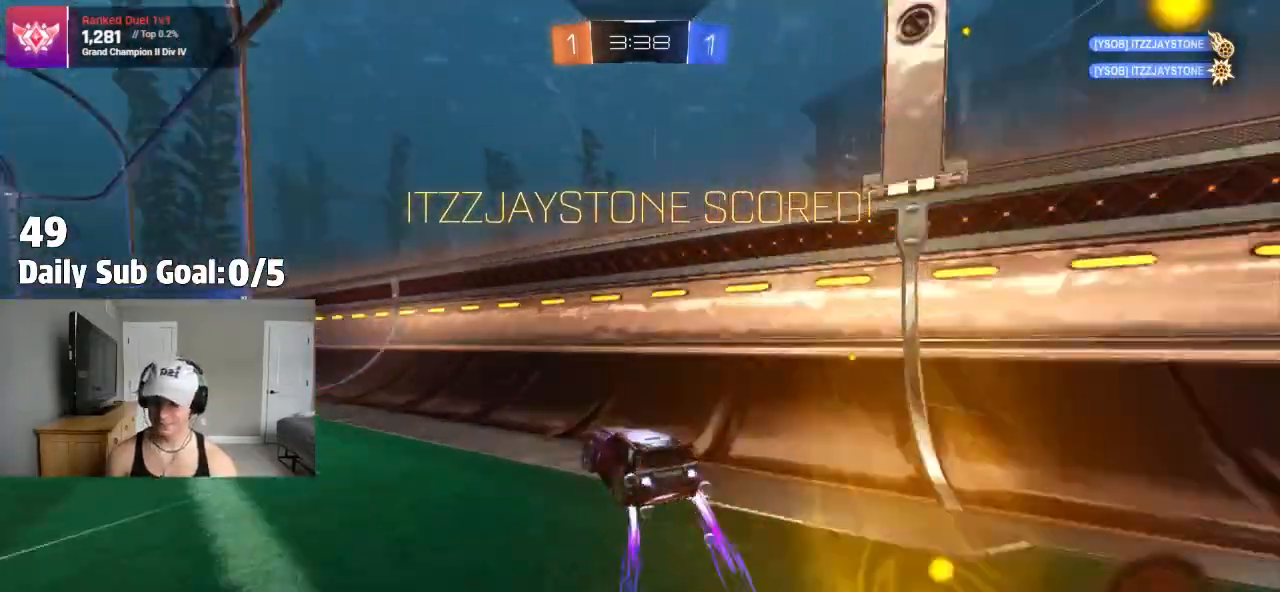
{"dt_ms": 500, "buttons": [], "left_stick": "center", "right_stick": "center", "events": [[250, "left_stick", "center"]]}
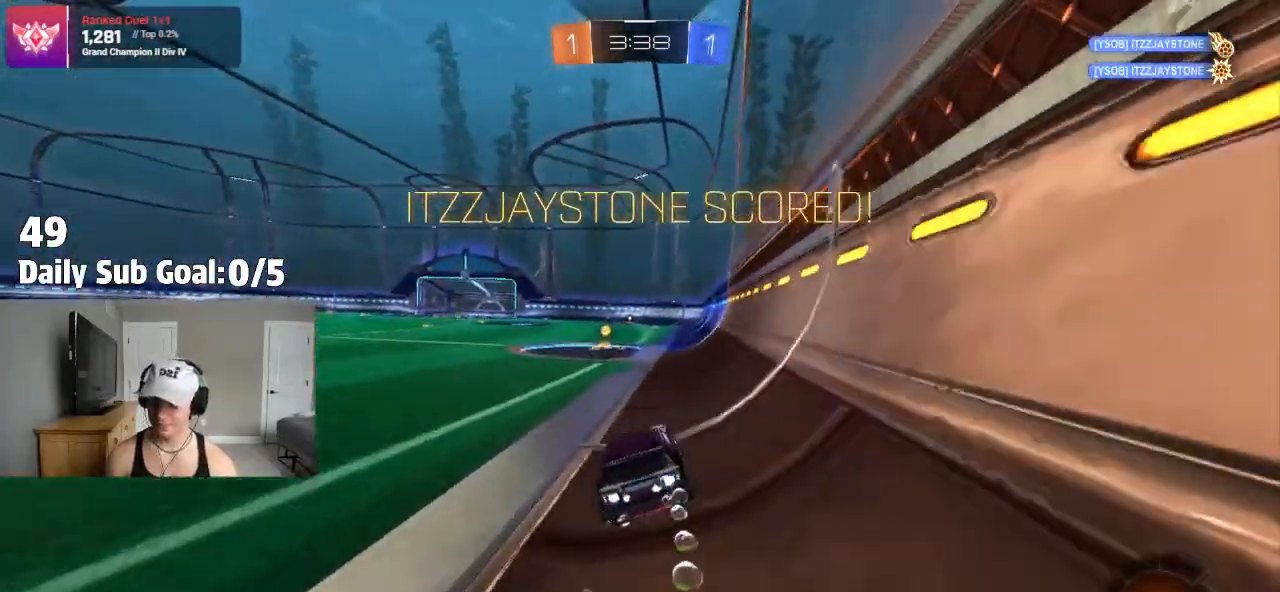
{"dt_ms": 500, "buttons": ["CROSS"], "left_stick": "down", "right_stick": "center", "events": [[250, "CROSS", "down"], [283, "left_stick", "up-left"], [300, "CROSS", "up"], [383, "CROSS", "down"], [433, "left_stick", "down"]]}
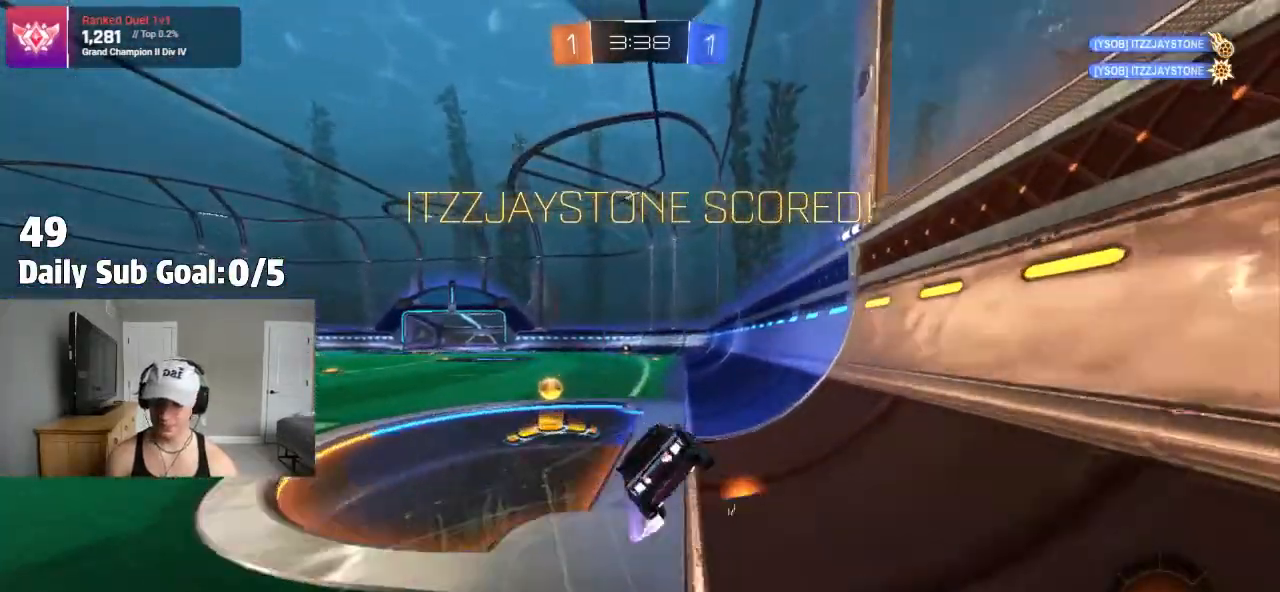
{"dt_ms": 500, "buttons": ["L1"], "left_stick": "down-left", "right_stick": "center", "events": [[133, "CROSS", "up"], [250, "TRIANGLE", "down"], [250, "left_stick", "down-left"], [383, "TRIANGLE", "up"], [417, "L1", "down"]]}
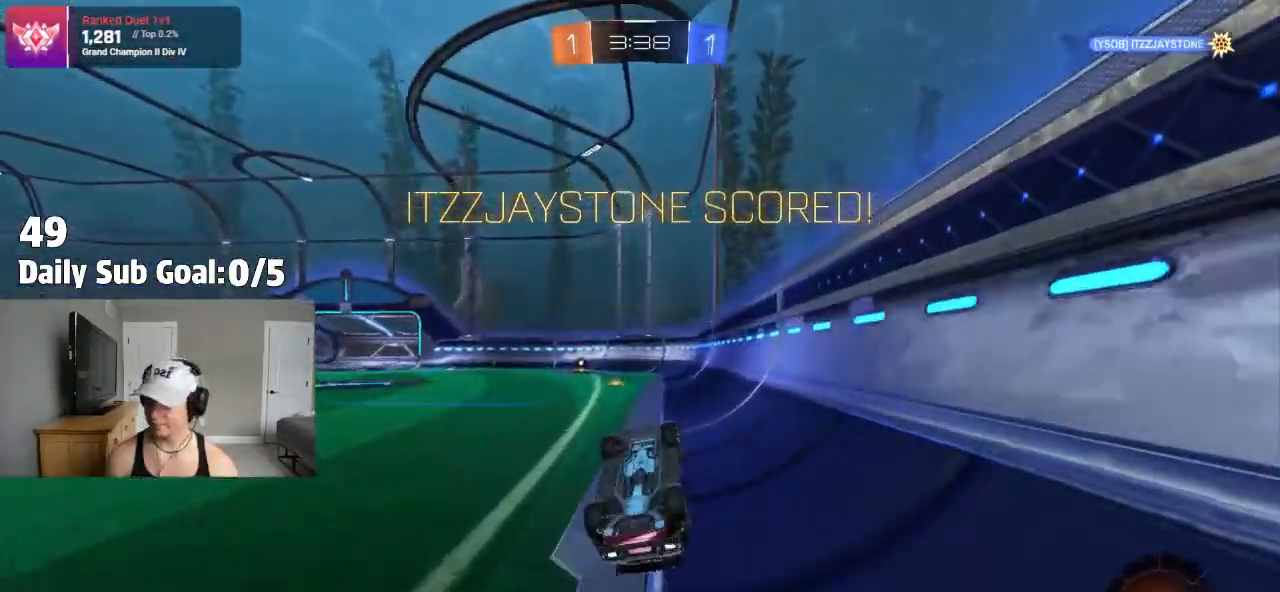
{"dt_ms": 1000, "buttons": [], "left_stick": "up-left", "right_stick": "center"}
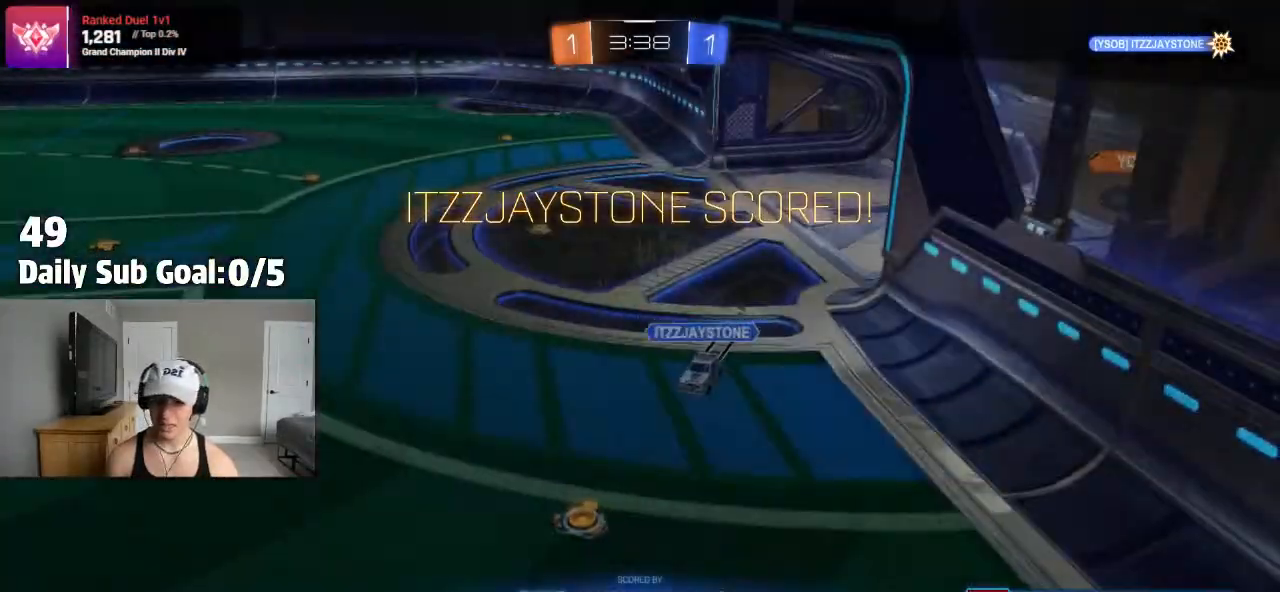
{"dt_ms": 500, "buttons": ["CIRCLE", "TRIANGLE", "L1"], "left_stick": "center", "right_stick": "center", "events": [[50, "CROSS", "down"], [150, "L1", "down"], [217, "left_stick", "center"], [250, "CROSS", "up"], [383, "TRIANGLE", "down"], [500, "CIRCLE", "down"]]}
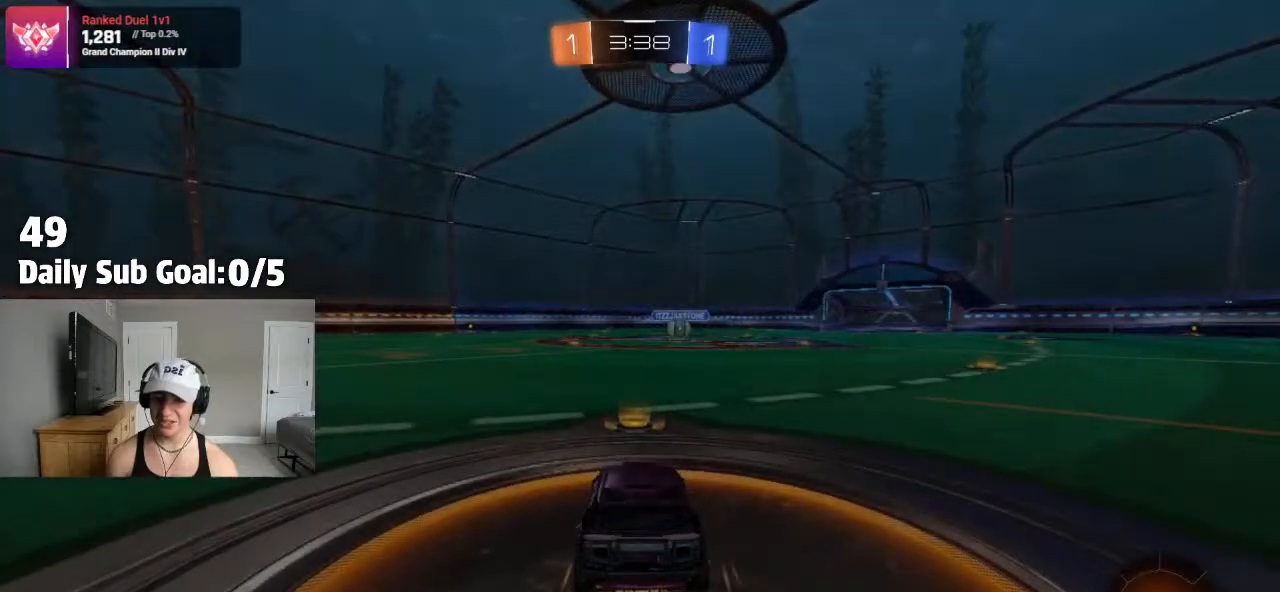
{"dt_ms": 500, "buttons": [], "left_stick": "center", "right_stick": "center", "events": [[17, "CROSS", "down"], [117, "CIRCLE", "up"], [133, "L1", "up"], [167, "CROSS", "up"], [250, "TRIANGLE", "up"], [317, "TRIANGLE", "down"], [433, "TRIANGLE", "up"]]}
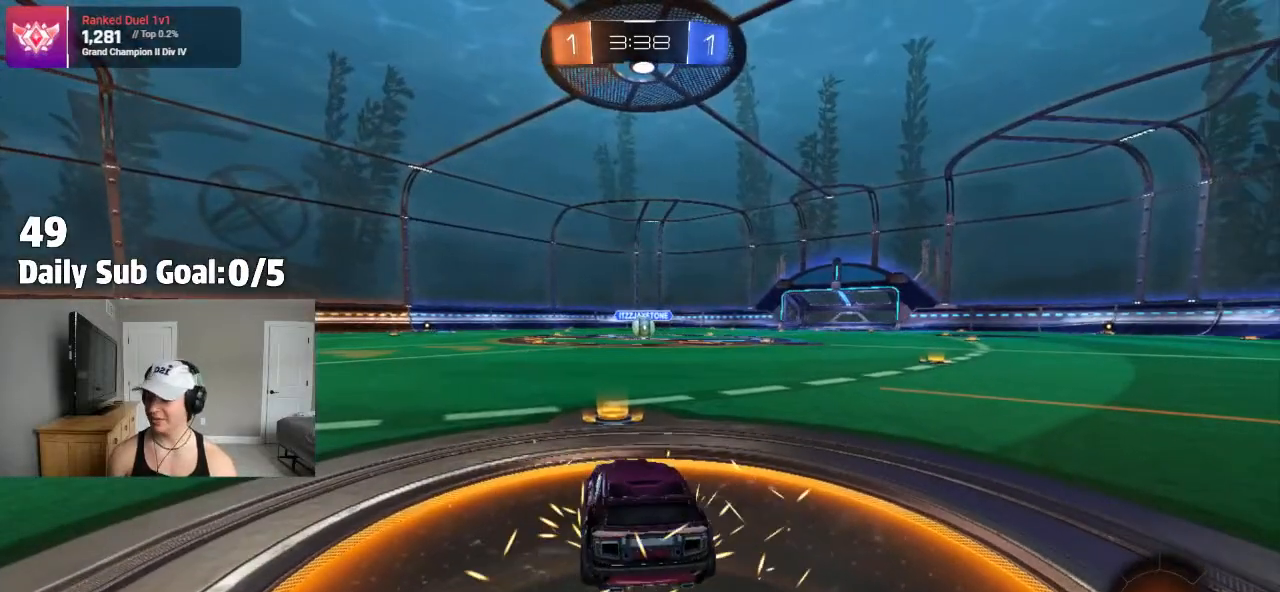
{"dt_ms": 500, "buttons": [], "left_stick": "center", "right_stick": "center", "events": [[17, "TRIANGLE", "down"], [133, "TRIANGLE", "up"], [450, "TRIANGLE", "down"], [500, "TRIANGLE", "up"]]}
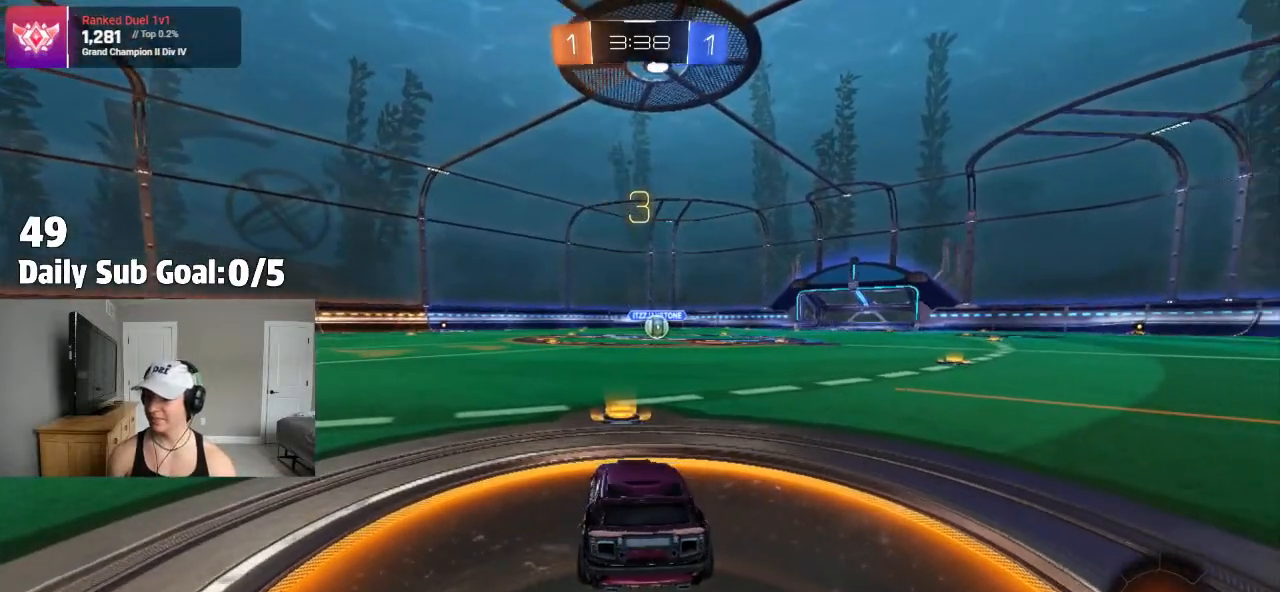
{"dt_ms": 500, "buttons": [], "left_stick": "center", "right_stick": "center", "events": [[83, "TRIANGLE", "down"], [200, "TRIANGLE", "up"]]}
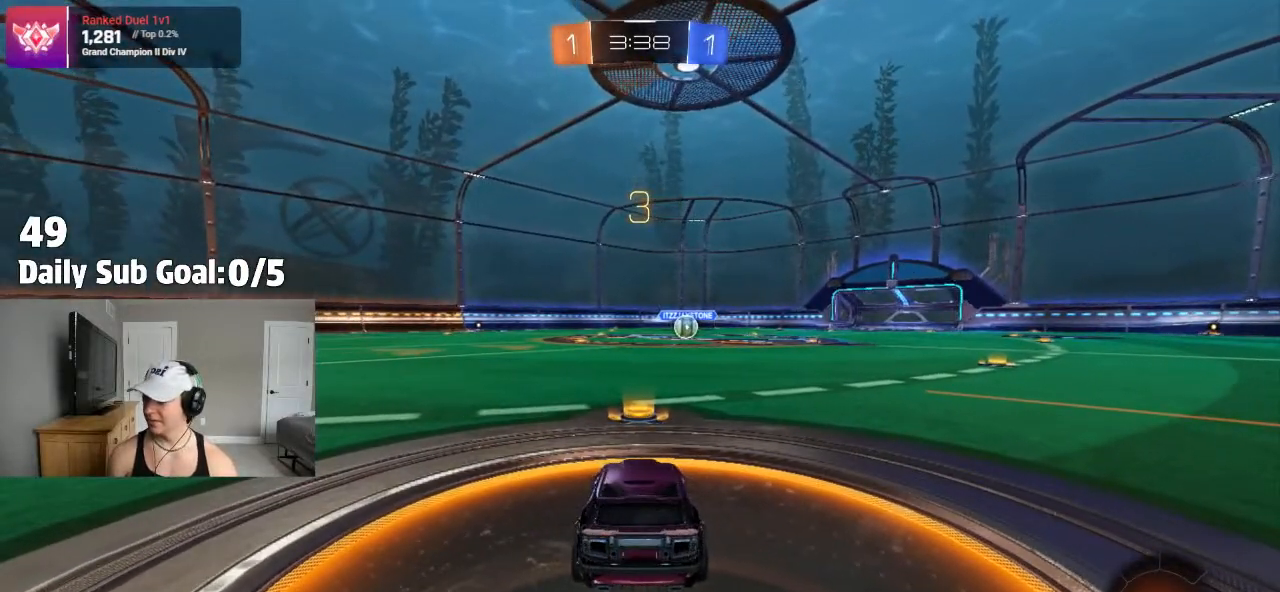
{"dt_ms": 500, "buttons": [], "left_stick": "center", "right_stick": "center", "events": []}
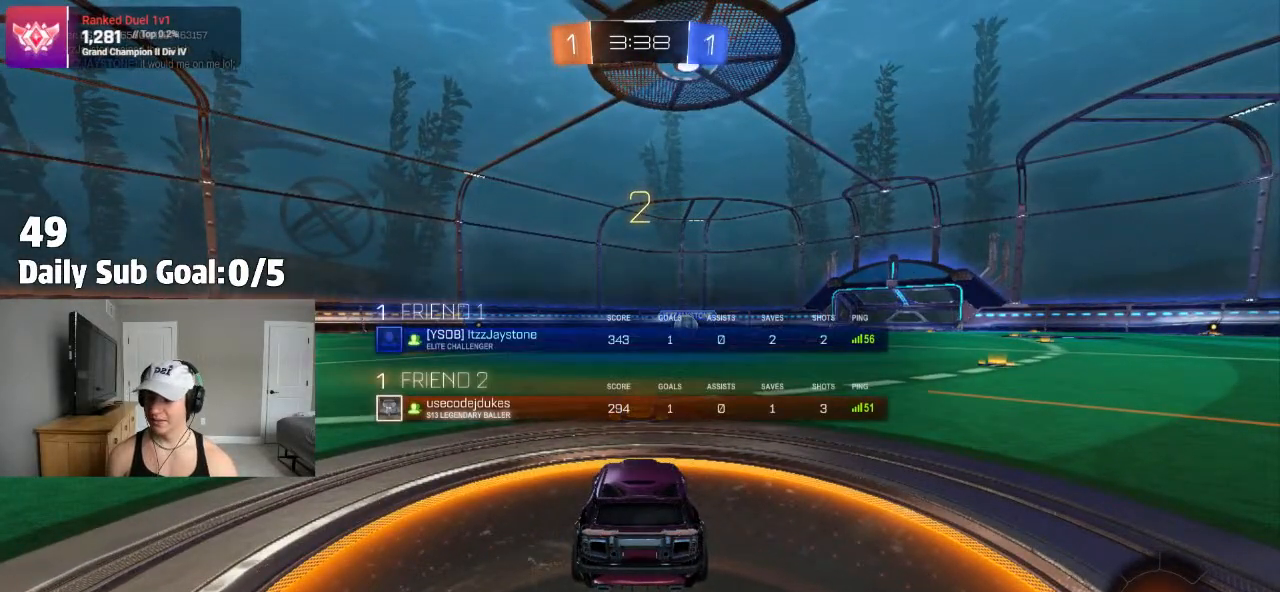
{"dt_ms": 500, "buttons": [], "left_stick": "center", "right_stick": "center", "events": []}
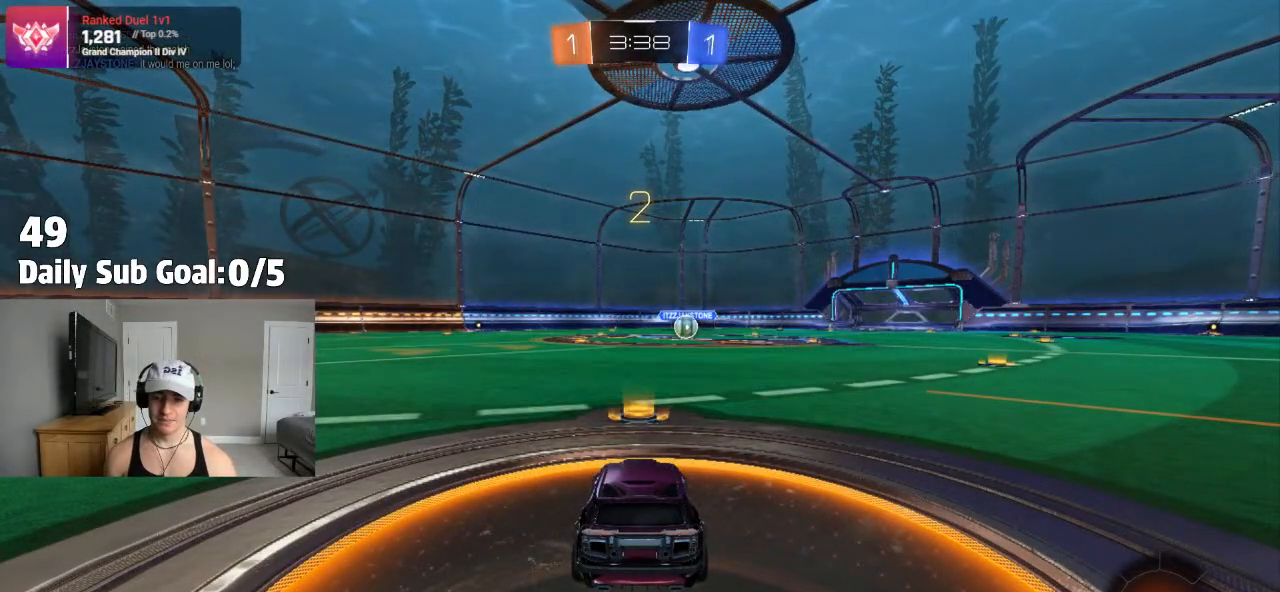
{"dt_ms": 500, "buttons": [], "left_stick": "center", "right_stick": "center", "events": [[267, "TRIANGLE", "down"], [400, "TRIANGLE", "up"]]}
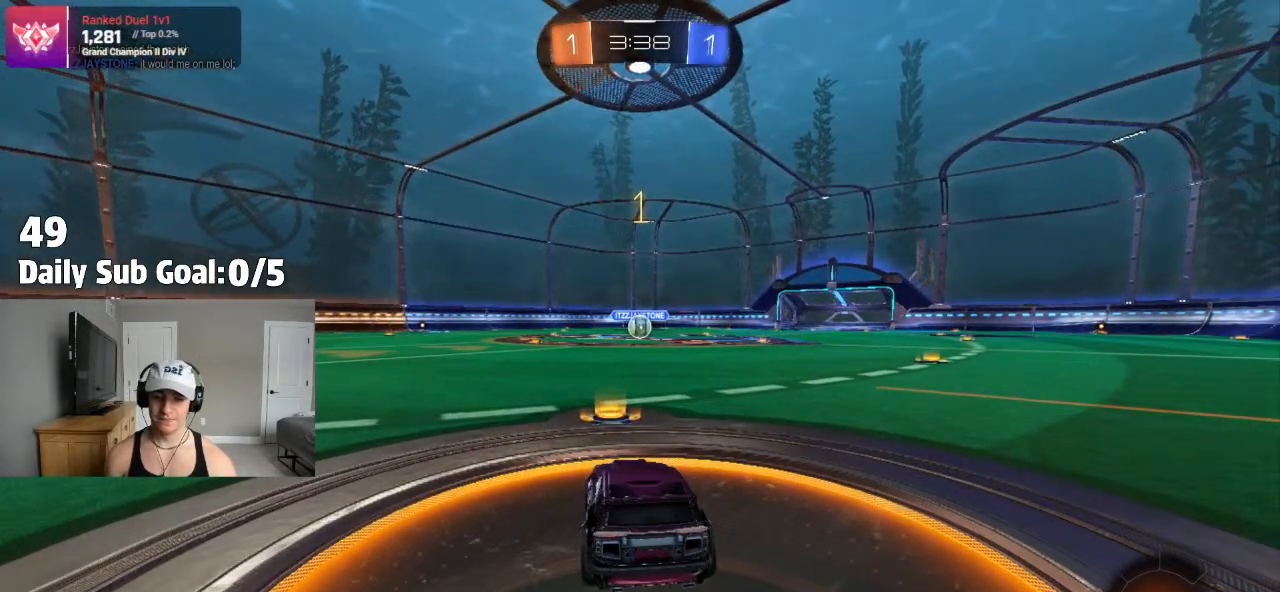
{"dt_ms": 1000, "buttons": ["CROSS"], "left_stick": "right", "right_stick": "center"}
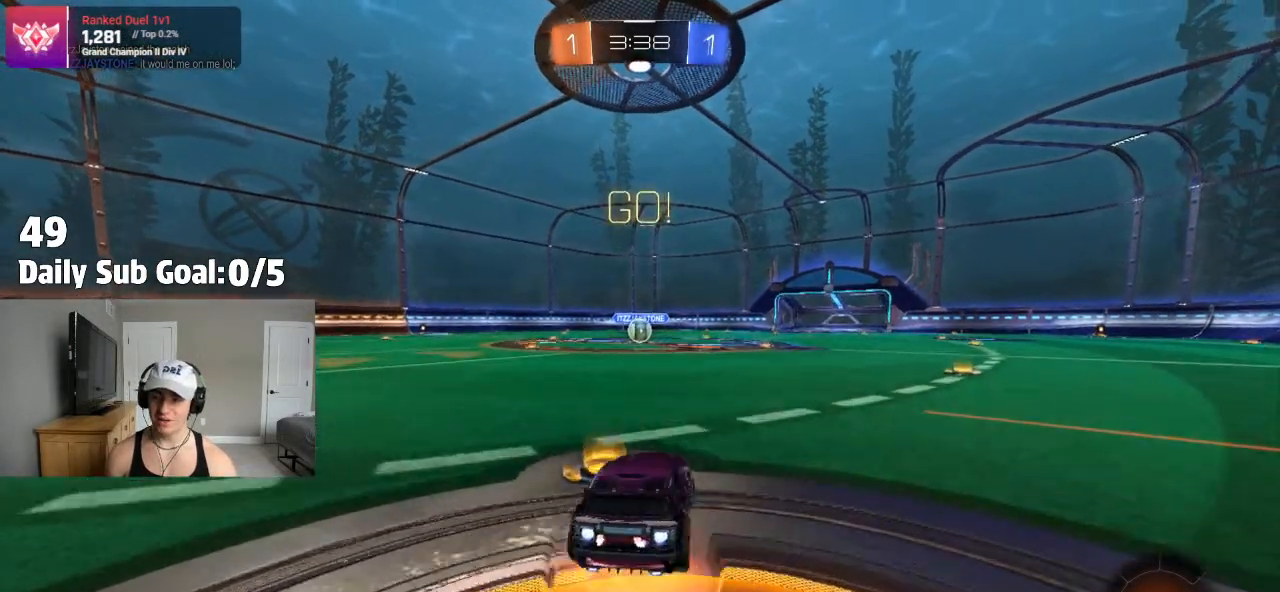
{"dt_ms": 500, "buttons": ["CROSS", "L1"], "left_stick": "down-left", "right_stick": "center", "events": [[17, "CROSS", "up"], [33, "left_stick", "up-left"], [50, "L1", "down"], [83, "CROSS", "down"], [133, "left_stick", "down"], [333, "left_stick", "down-left"]]}
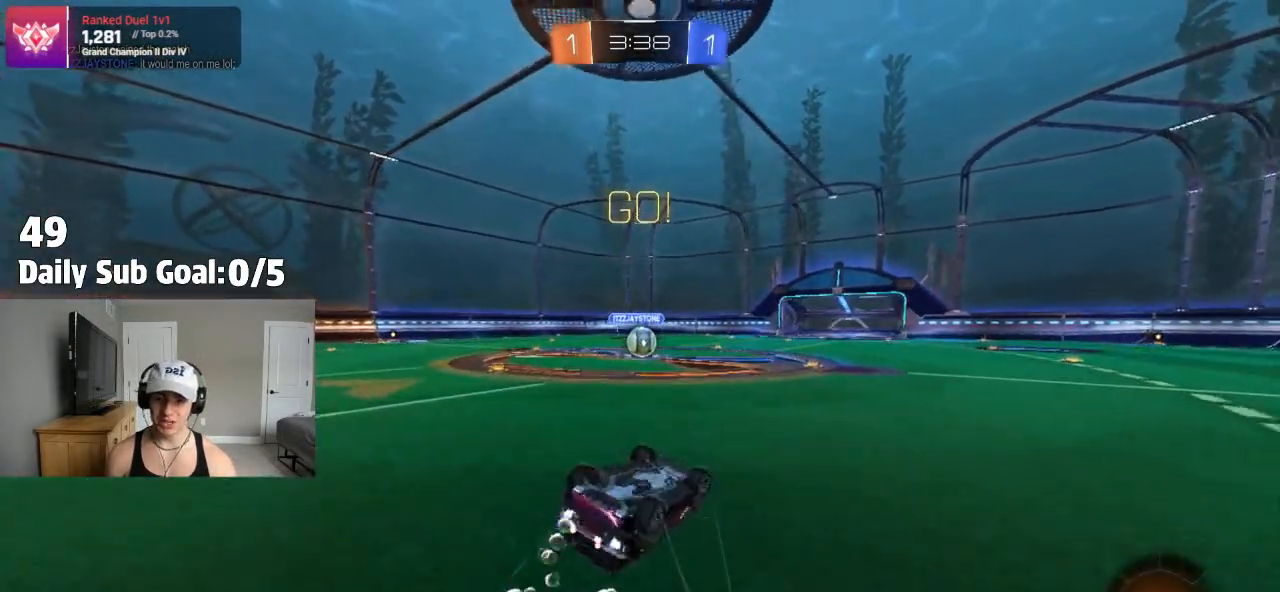
{"dt_ms": 500, "buttons": ["CROSS", "L1"], "left_stick": "center", "right_stick": "center", "events": [[500, "left_stick", "center"]]}
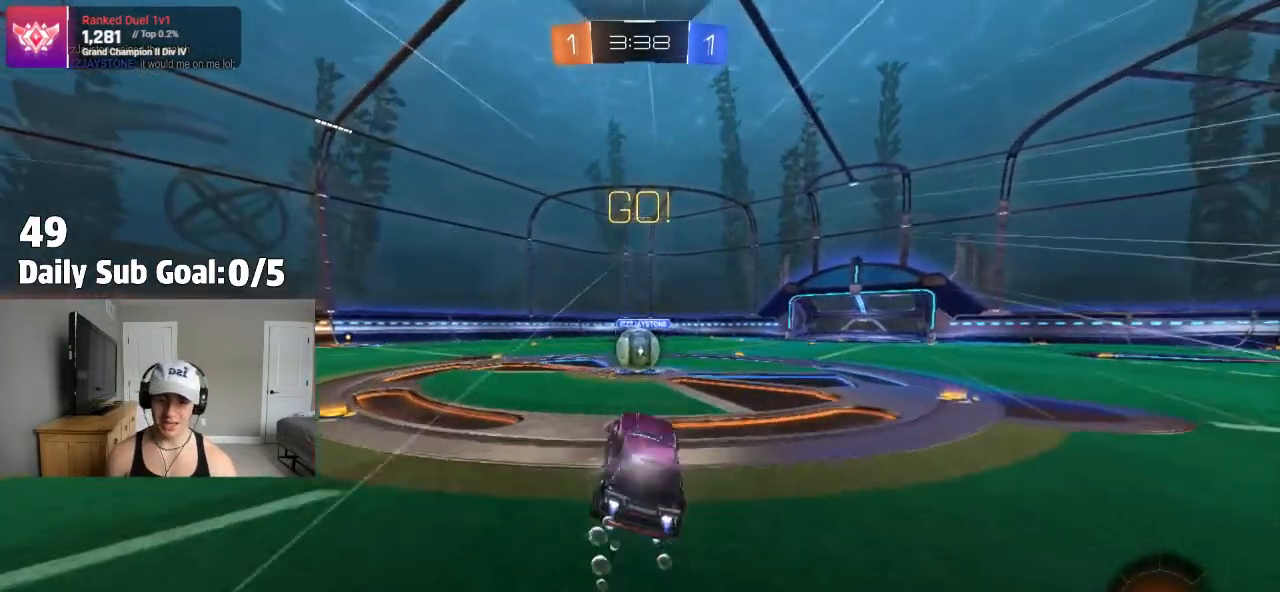
{"dt_ms": 500, "buttons": ["CROSS"], "left_stick": "left", "right_stick": "center", "events": [[100, "CROSS", "up"], [167, "L1", "up"], [267, "left_stick", "left"], [350, "CROSS", "down"], [450, "CROSS", "up"], [500, "CROSS", "down"]]}
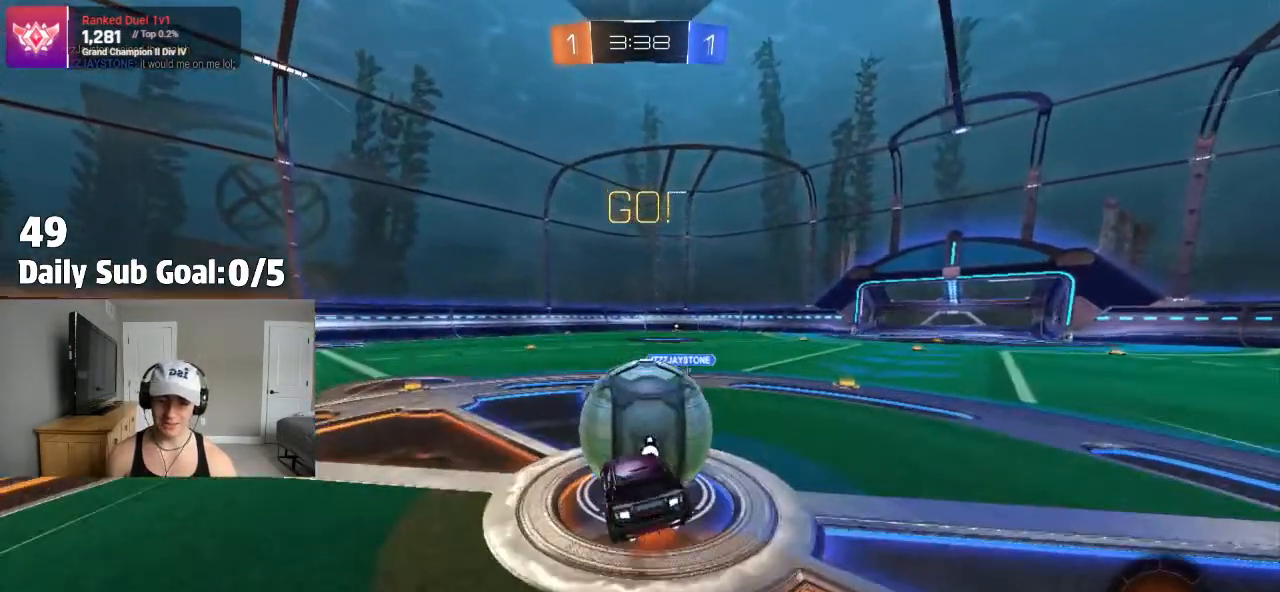
{"dt_ms": 500, "buttons": [], "left_stick": "down-left", "right_stick": "center", "events": [[83, "left_stick", "down-right"], [217, "CROSS", "up"], [283, "left_stick", "down"], [483, "left_stick", "down-left"]]}